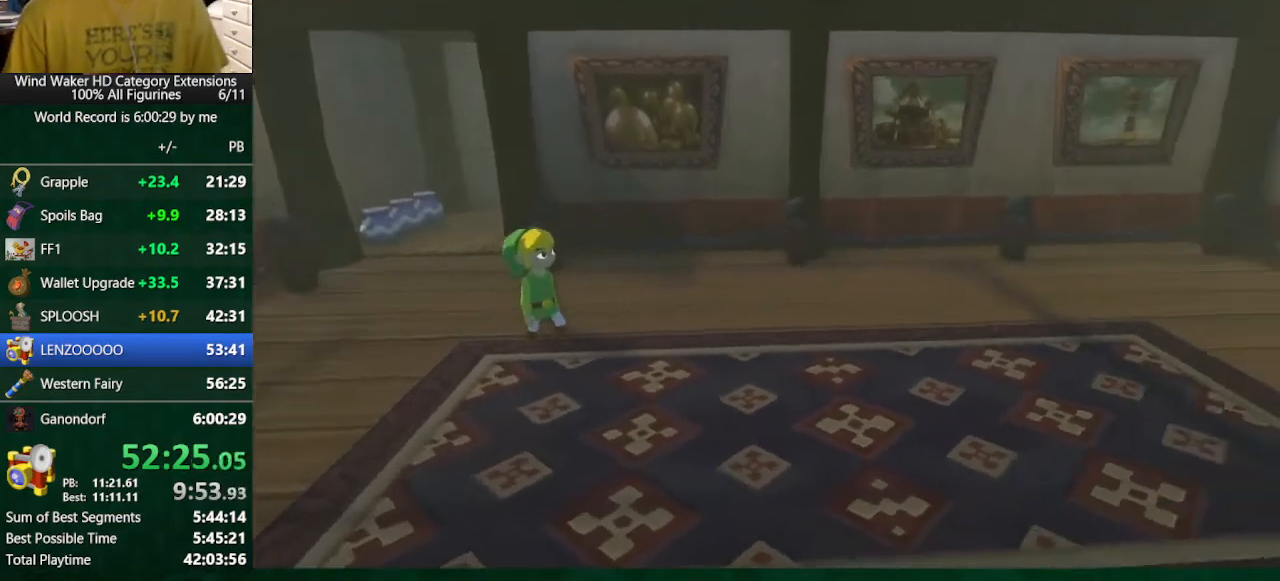
Gameplay with a controller (Nintendo layout); each line is a JSON object with the inputs held at the frame after it. "button_events" lists button changes between this image and that frame as [ms after this image, input, new state], when the widget could be followed in between (sticks are given only as held states). Not read: L3 R3 TOUCHPAD.
{"buttons": ["A", "B"], "left_stick": "center", "right_stick": "center", "button_events": [[100, "A", "up"], [167, "A", "down"], [267, "A", "up"], [467, "A", "down"]]}
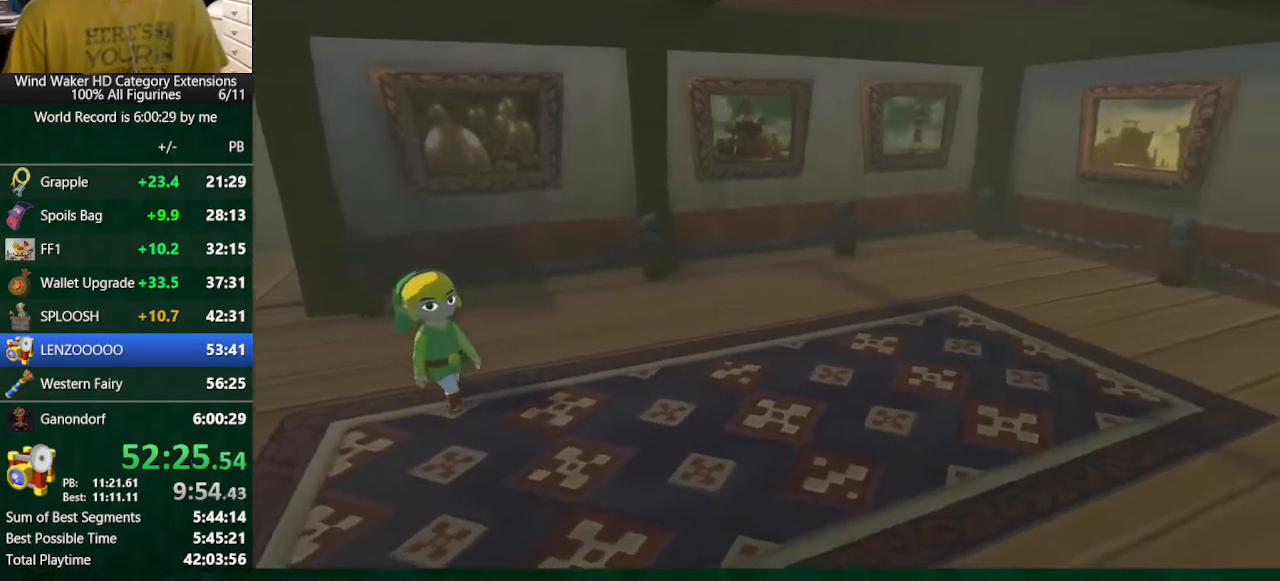
{"buttons": ["A", "B"], "left_stick": "center", "right_stick": "center", "button_events": [[67, "A", "up"], [133, "A", "down"], [200, "A", "up"], [300, "A", "down"], [367, "A", "up"], [467, "A", "down"]]}
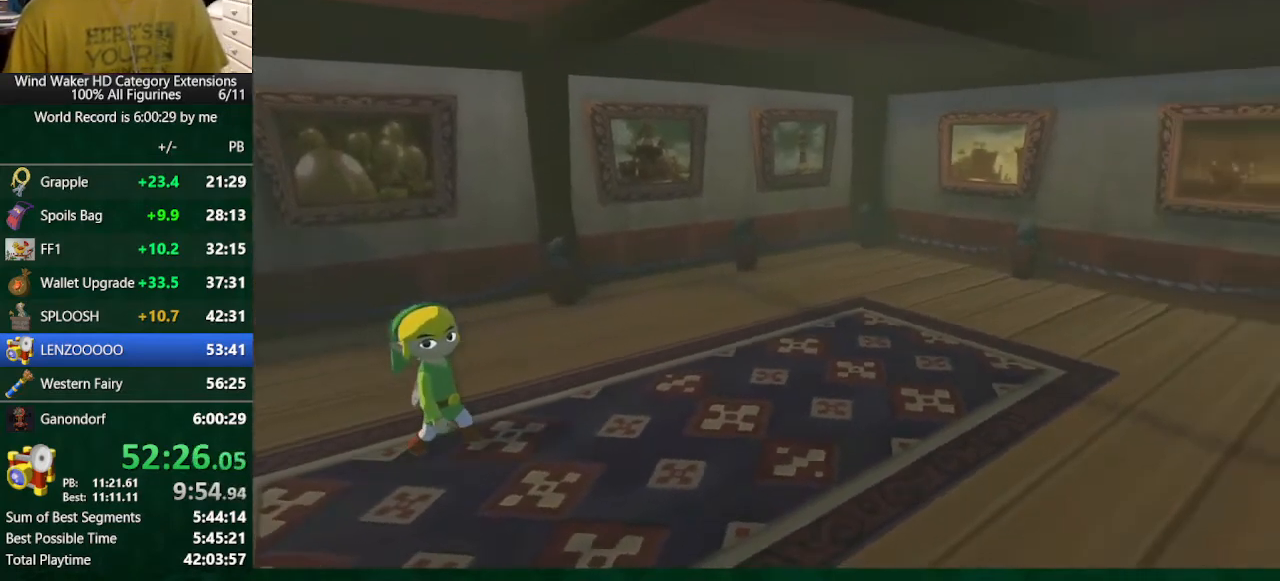
{"buttons": ["B"], "left_stick": "center", "right_stick": "center", "button_events": [[67, "A", "up"], [133, "A", "down"], [200, "A", "up"], [433, "A", "down"], [500, "A", "up"]]}
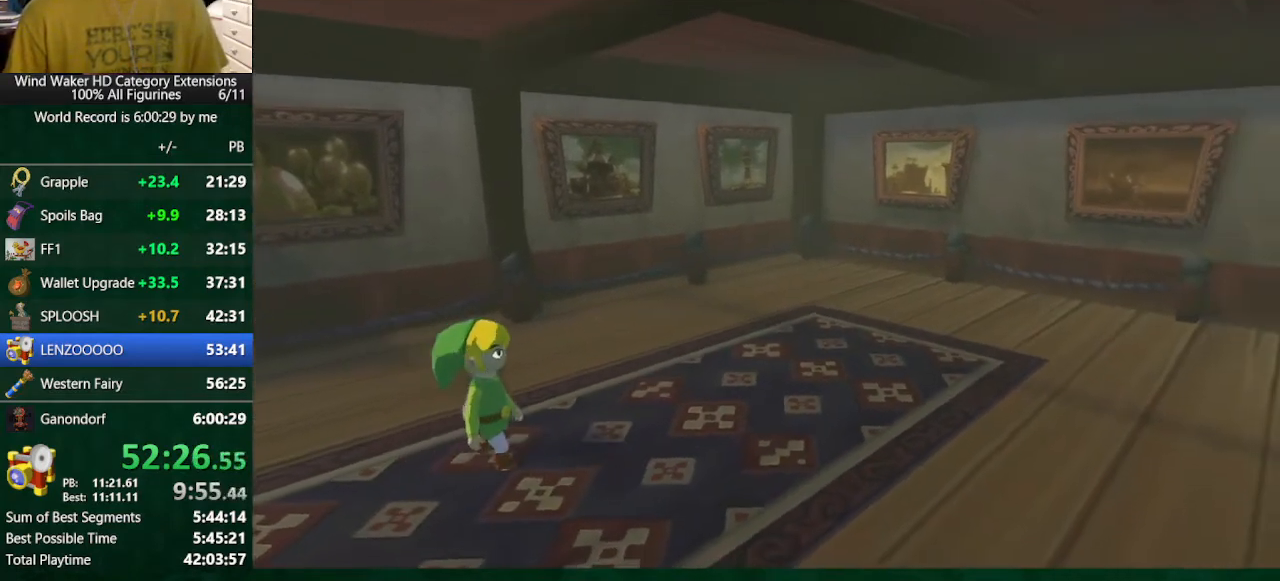
{"buttons": ["B"], "left_stick": "center", "right_stick": "center", "button_events": [[100, "A", "down"], [167, "A", "up"], [267, "A", "down"], [333, "A", "up"], [433, "A", "down"], [500, "A", "up"]]}
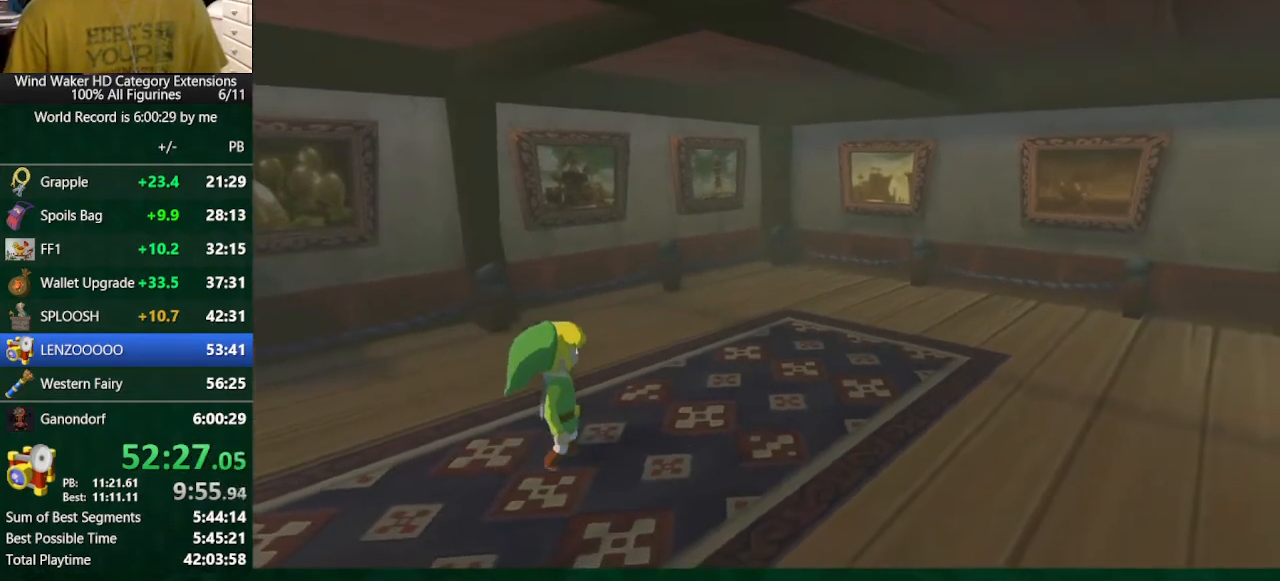
{"buttons": ["B"], "left_stick": "center", "right_stick": "center", "button_events": [[67, "A", "down"], [167, "A", "up"], [233, "A", "down"], [333, "A", "up"], [433, "A", "down"], [500, "A", "up"]]}
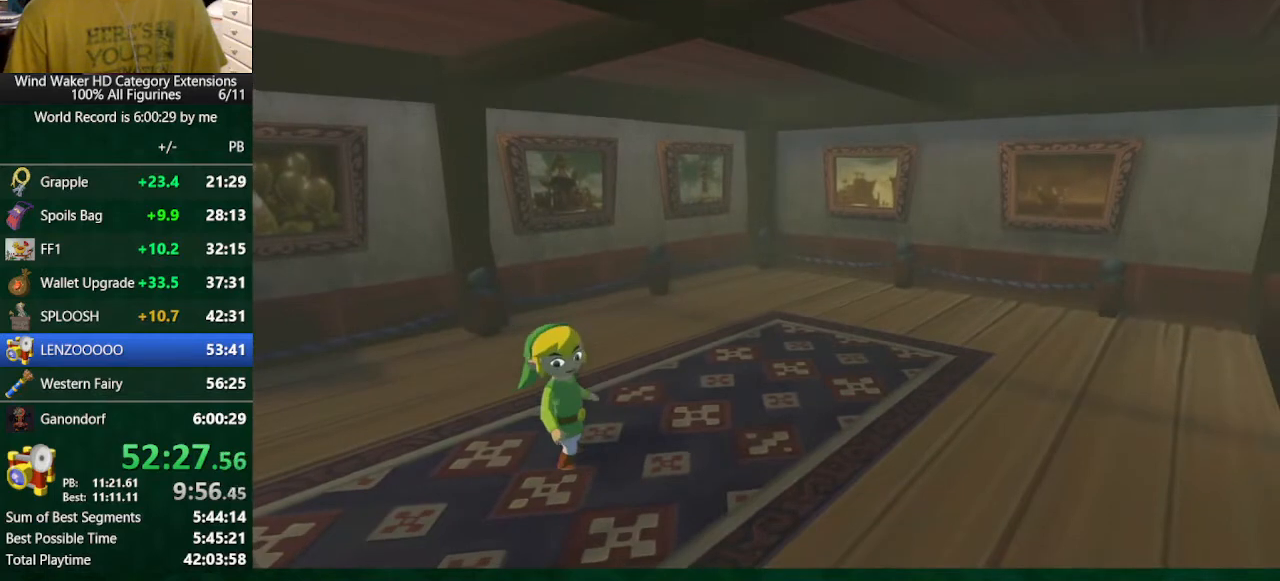
{"buttons": ["B"], "left_stick": "center", "right_stick": "center", "button_events": [[233, "A", "down"], [300, "A", "up"], [400, "A", "down"], [467, "A", "up"]]}